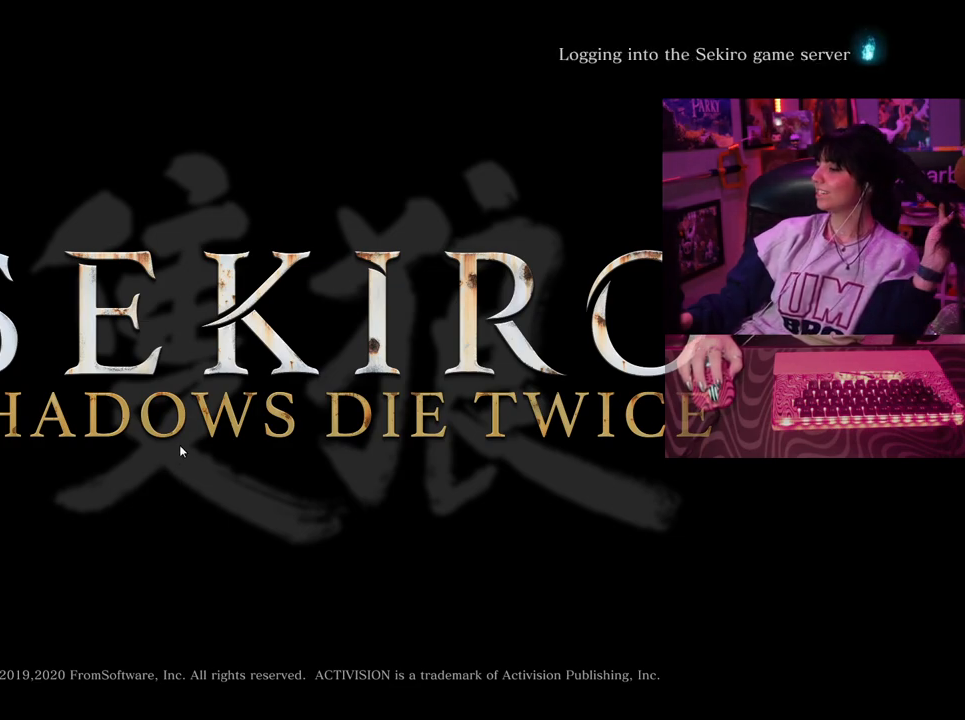
Gameplay with keyboard and mouse; each line is a JSON object with the keys and mouse buttons held at the frame after it. "events" lists presses ("down") and releases ("up") of "1", "2", "3", "4", "5", "a", "alt", "c", "caps_lock", "ctrl", "d", "e", "f", "g", "q", "r", "s", "shift", "space", "t", "tab", "v", "w", "x", "z", "mouse_left", "mouse_wheel" and "mouse_right" between this image and that frame as [ms after this image, input, new state], when the widget could be followed in between. "mouse_left", "mouse_wheel", "mouse_right" = the "left", "wheel", "right" buttons of the "mouse" list. No other keys are recorded. "wheel" means that the mouse wheel is clicked or scrolled. Not read: mouse_move.
{"keys": [], "mouse": ["left"], "events": [[417, "mouse_left", "down"]]}
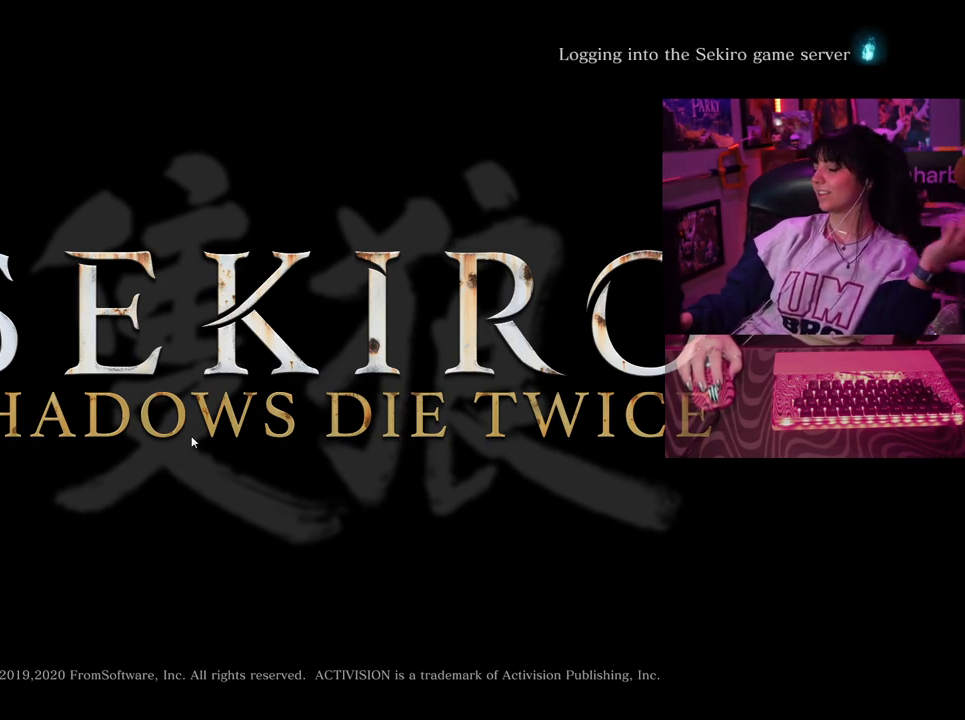
{"keys": [], "mouse": [], "events": [[50, "mouse_left", "up"]]}
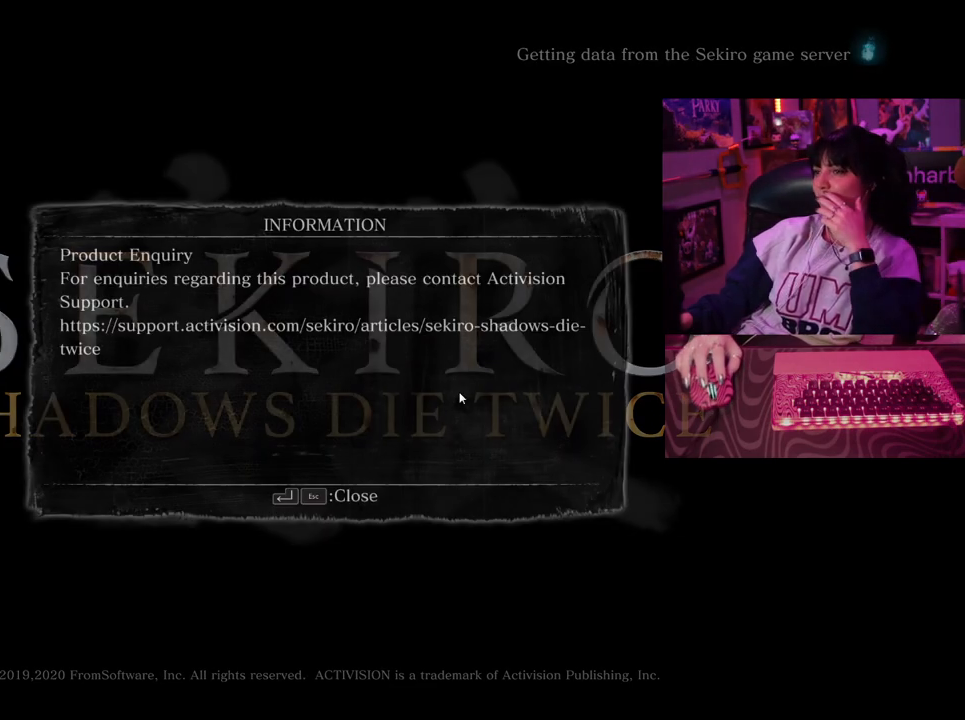
{"keys": [], "mouse": [], "events": [[350, "mouse_left", "down"], [400, "mouse_left", "up"]]}
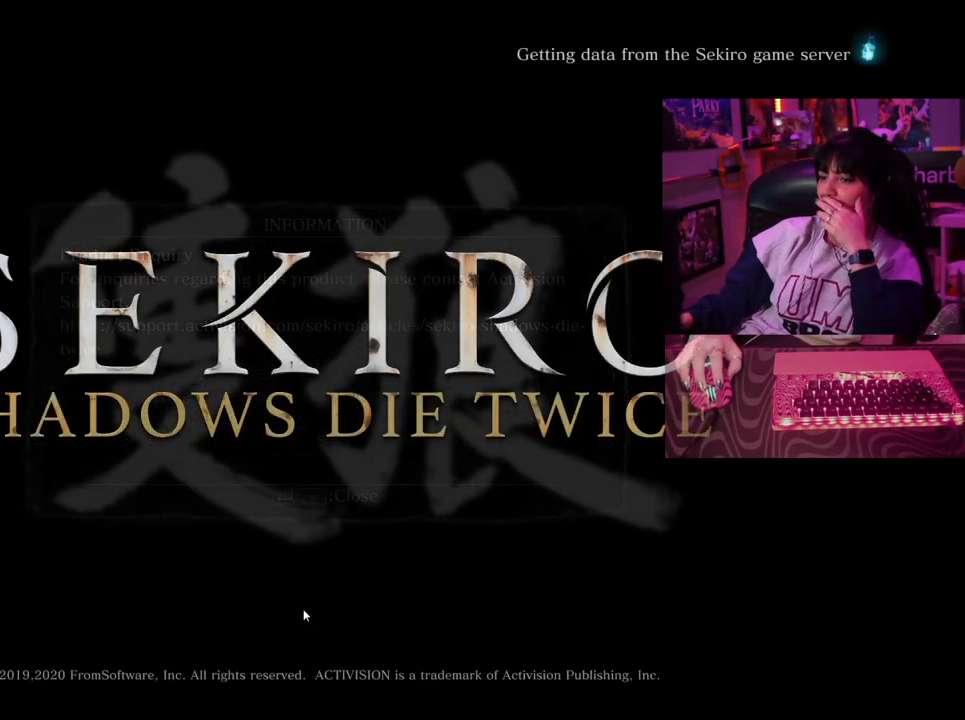
{"keys": [], "mouse": [], "events": []}
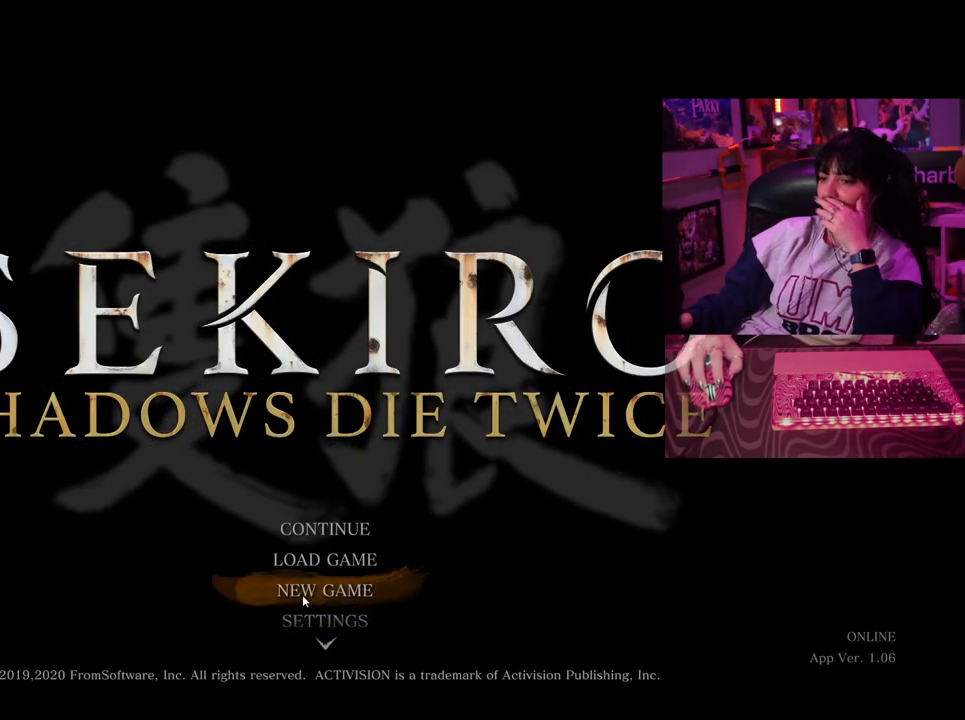
{"keys": [], "mouse": [], "events": [[100, "mouse_left", "down"], [150, "mouse_left", "up"], [383, "mouse_left", "down"], [483, "mouse_left", "up"]]}
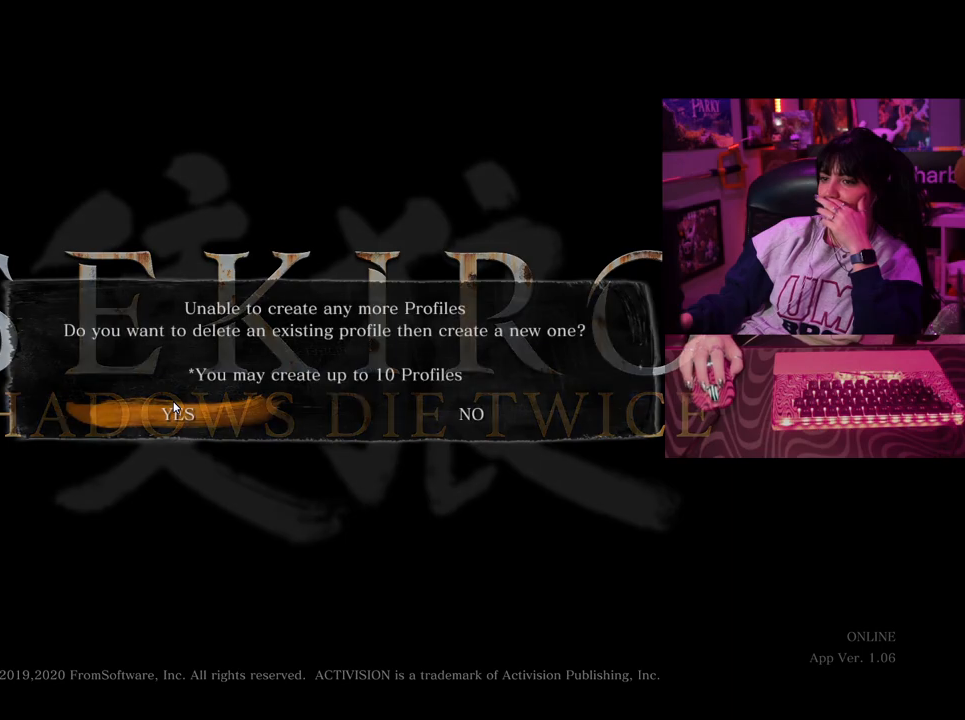
{"keys": [], "mouse": ["left"], "events": [[450, "mouse_left", "down"]]}
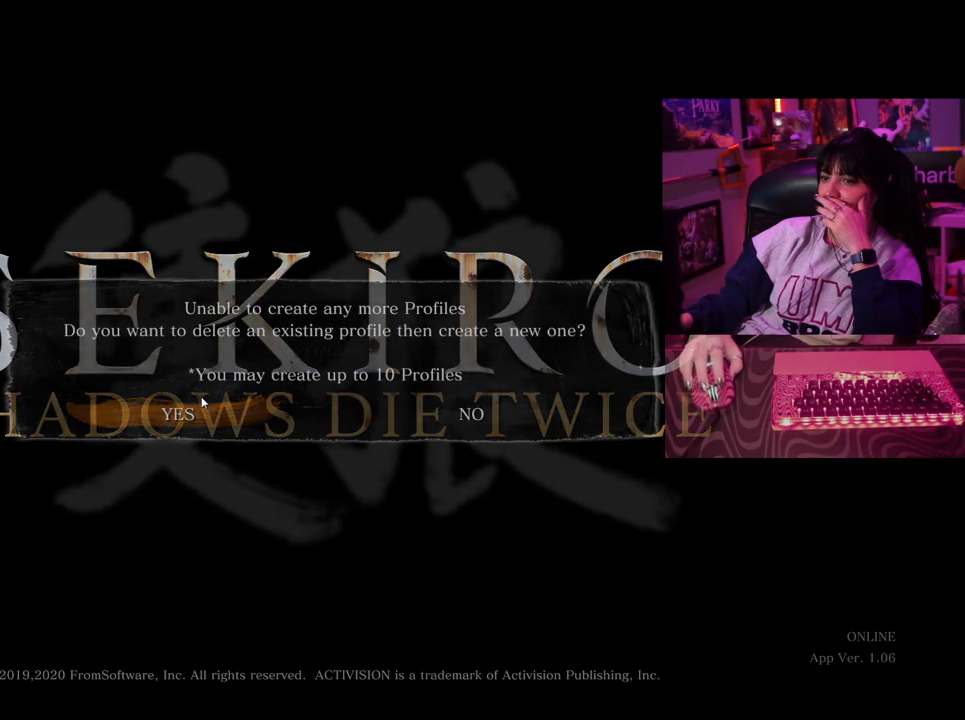
{"keys": [], "mouse": [], "events": [[33, "mouse_left", "up"]]}
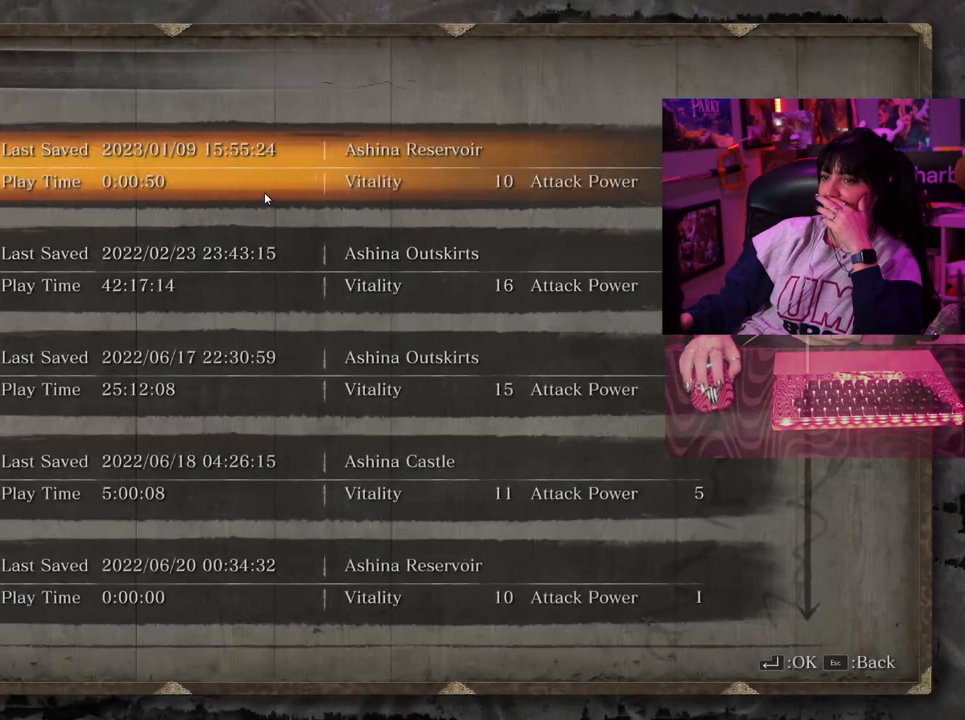
{"keys": [], "mouse": [], "events": [[50, "mouse_left", "down"], [150, "mouse_left", "up"]]}
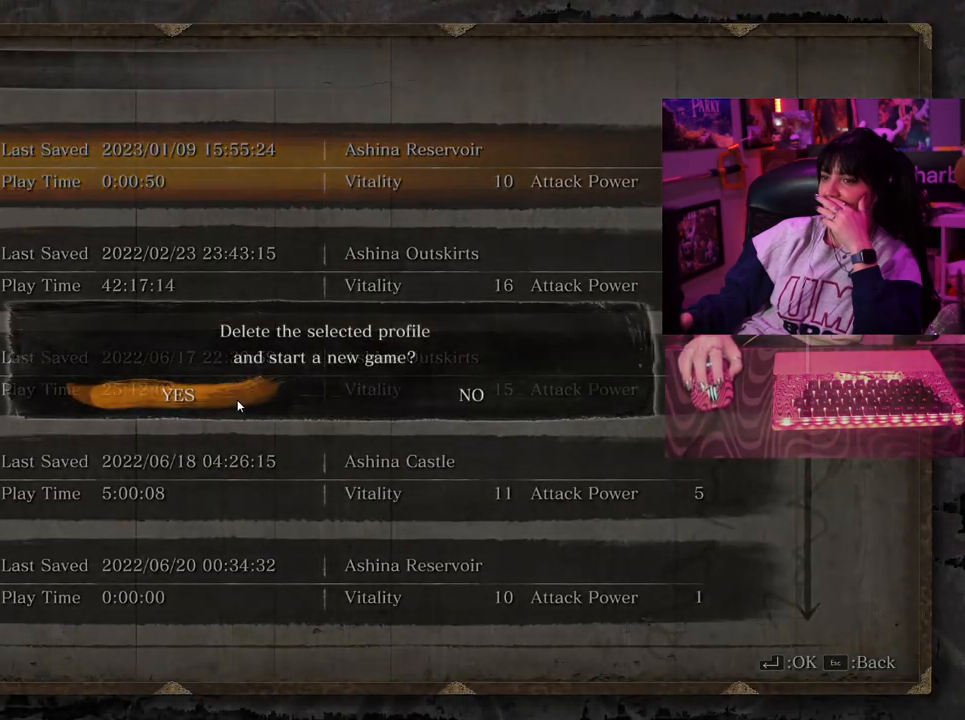
{"keys": [], "mouse": [], "events": [[17, "mouse_left", "down"], [117, "mouse_left", "up"]]}
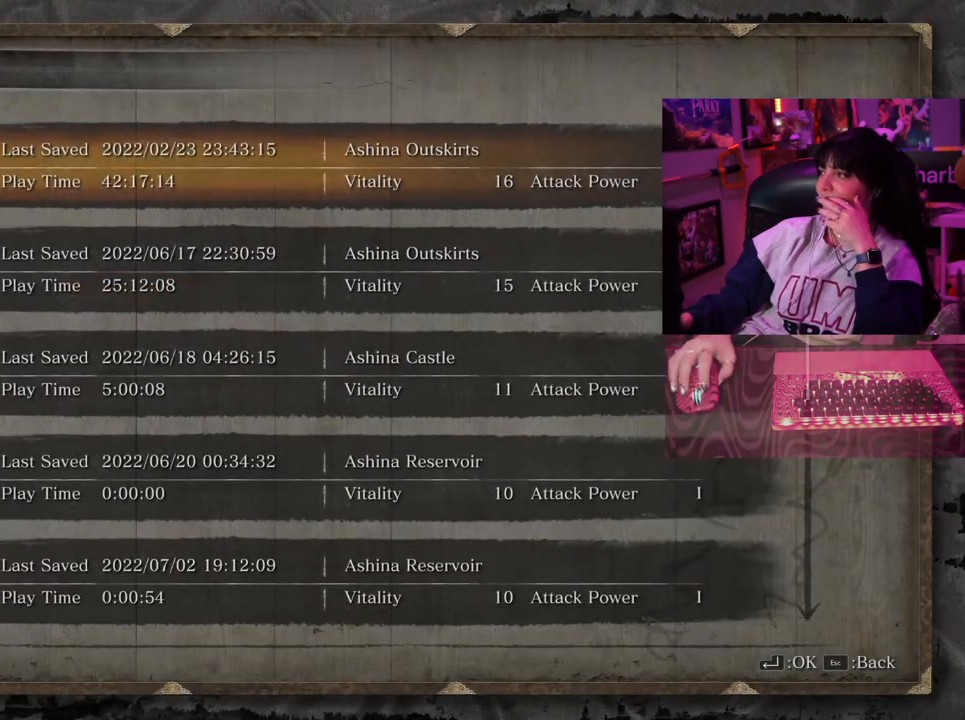
{"keys": [], "mouse": [], "events": []}
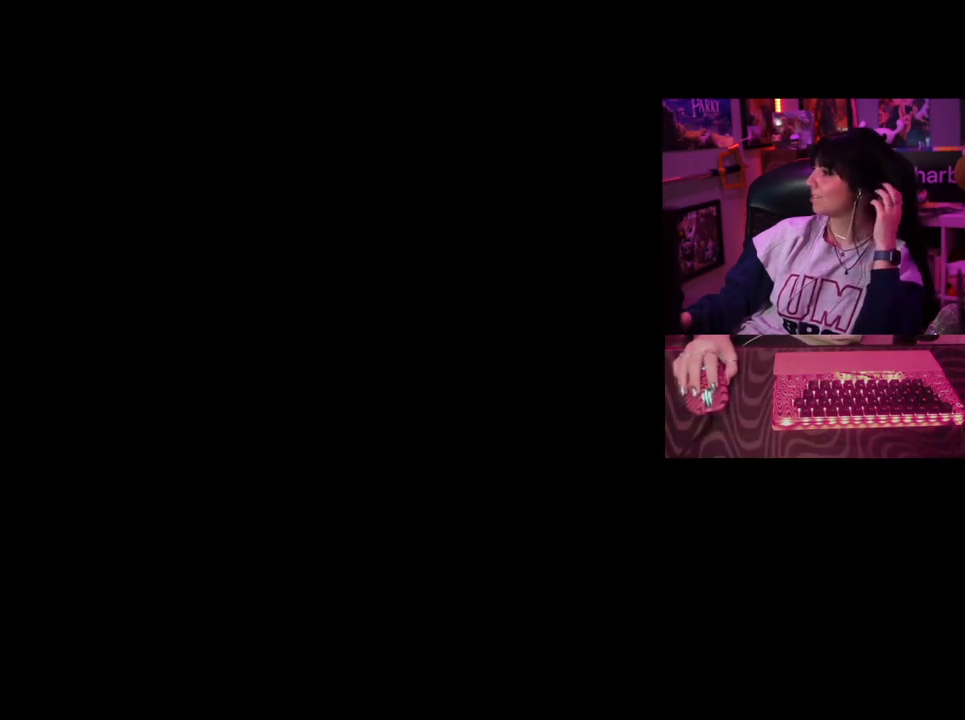
{"keys": [], "mouse": [], "events": [[333, "mouse_left", "down"], [383, "mouse_left", "up"]]}
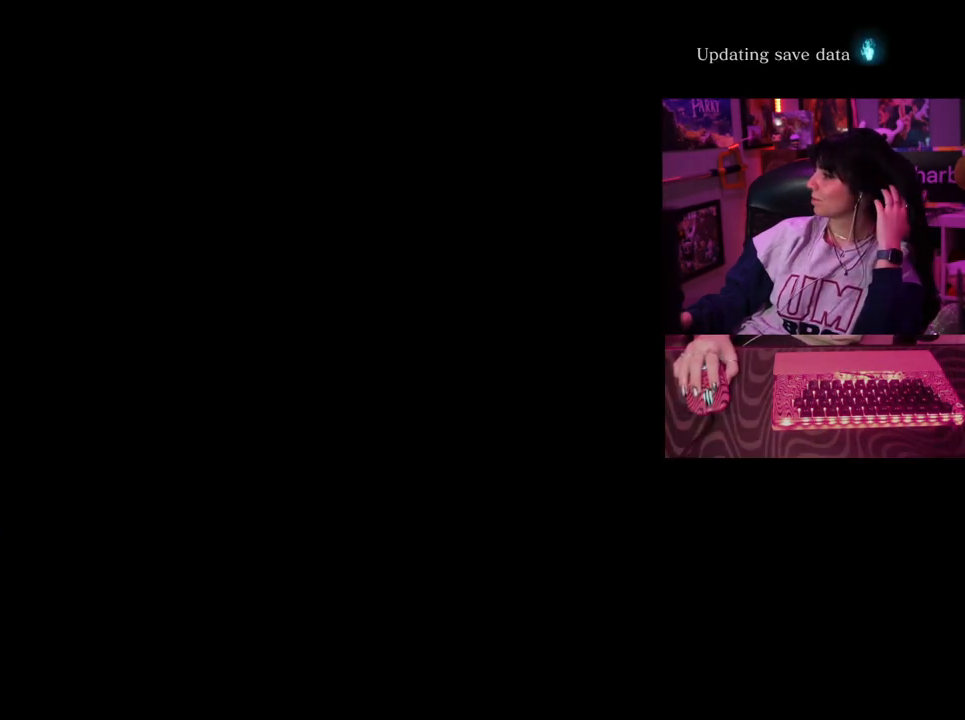
{"keys": [], "mouse": [], "events": []}
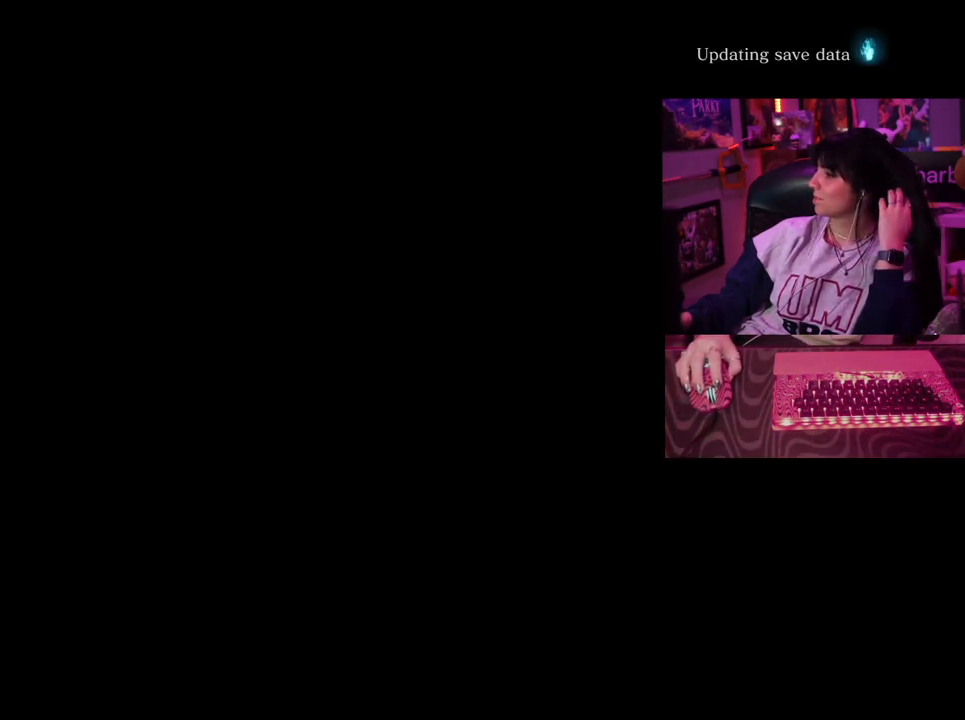
{"keys": [], "mouse": [], "events": []}
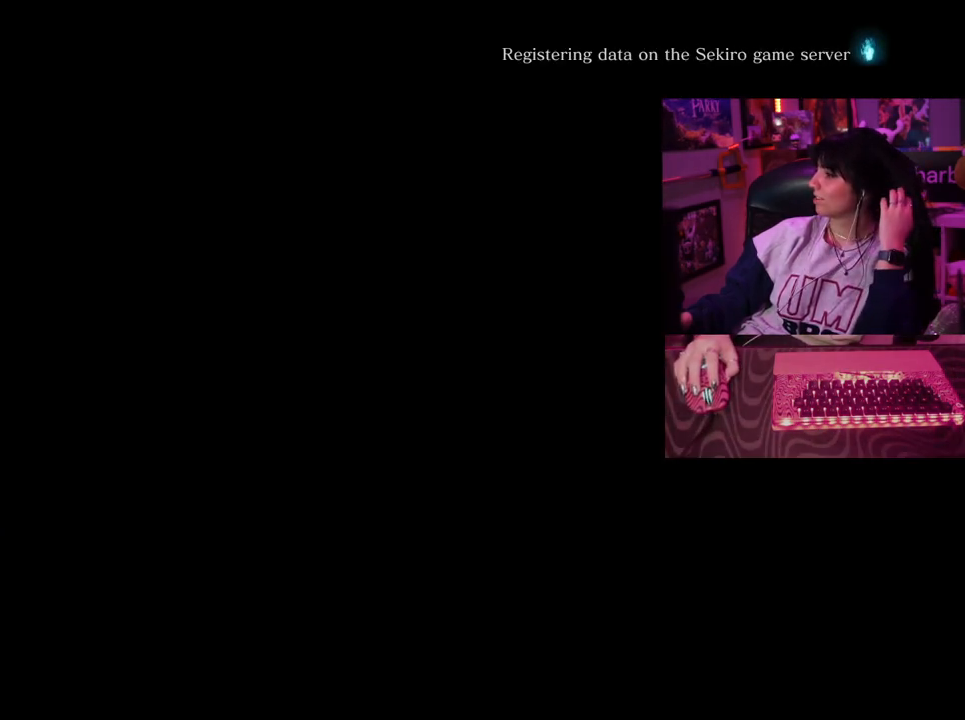
{"keys": [], "mouse": [], "events": []}
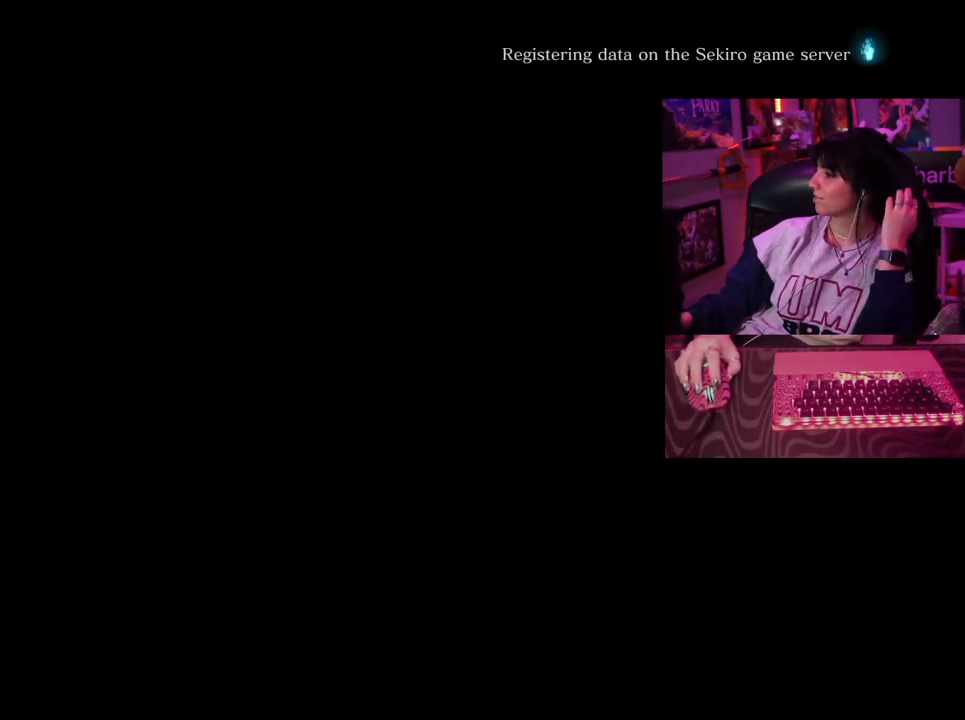
{"keys": [], "mouse": [], "events": [[67, "mouse_left", "down"], [167, "mouse_left", "up"]]}
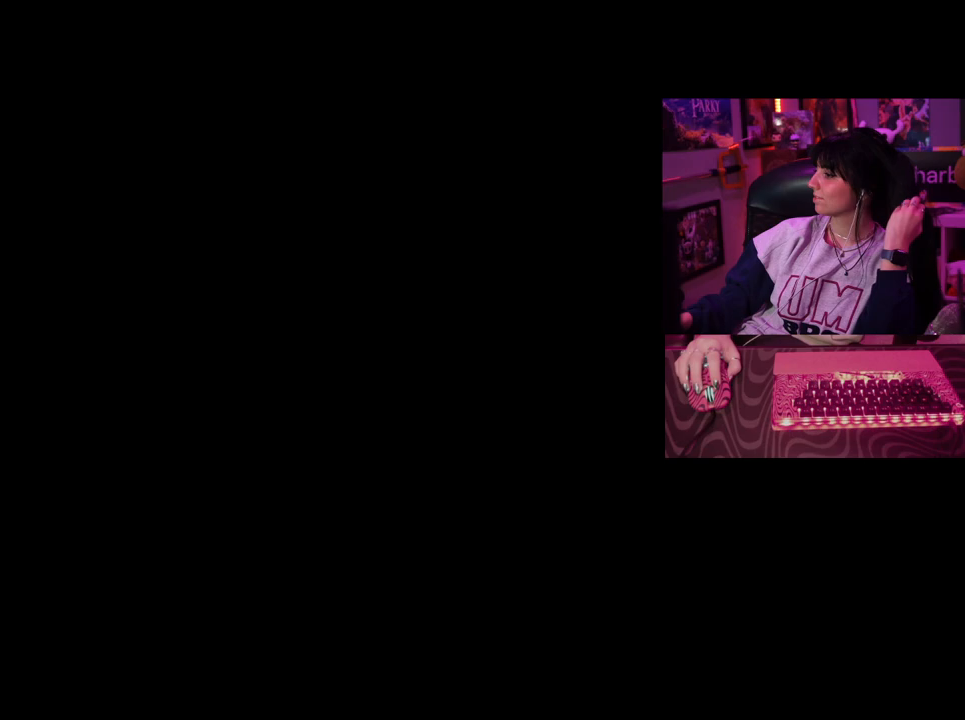
{"keys": [], "mouse": [], "events": []}
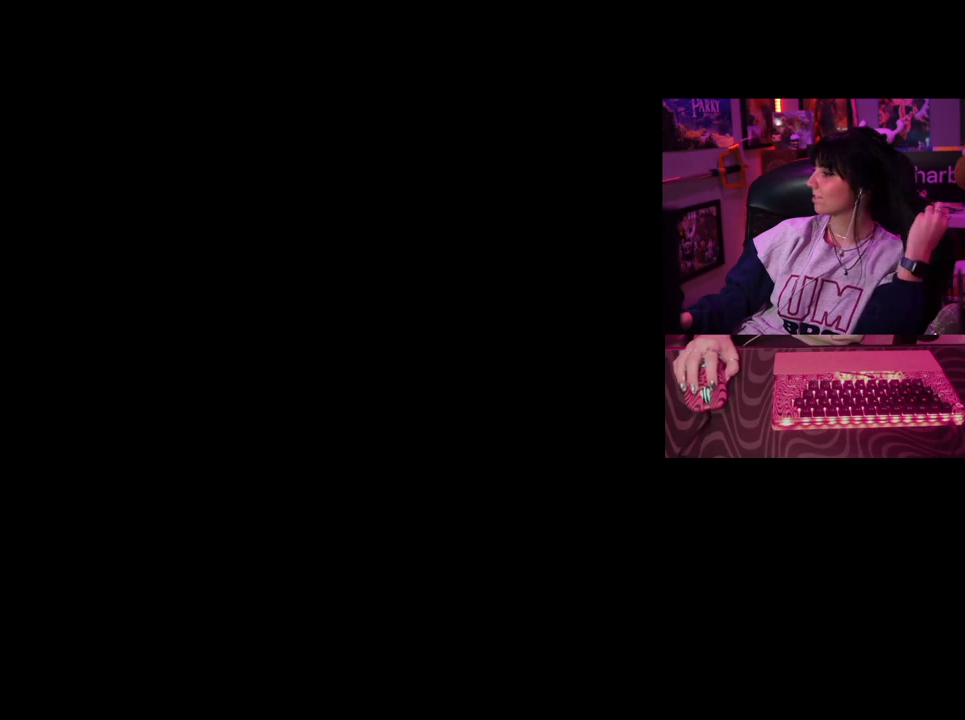
{"keys": [], "mouse": [], "events": []}
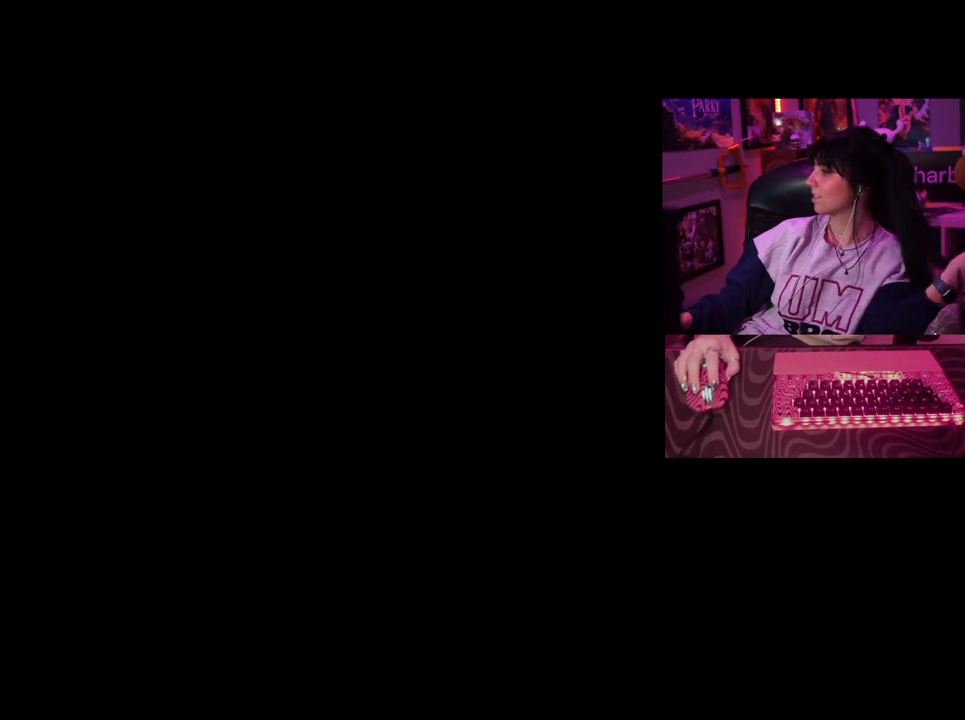
{"keys": [], "mouse": [], "events": []}
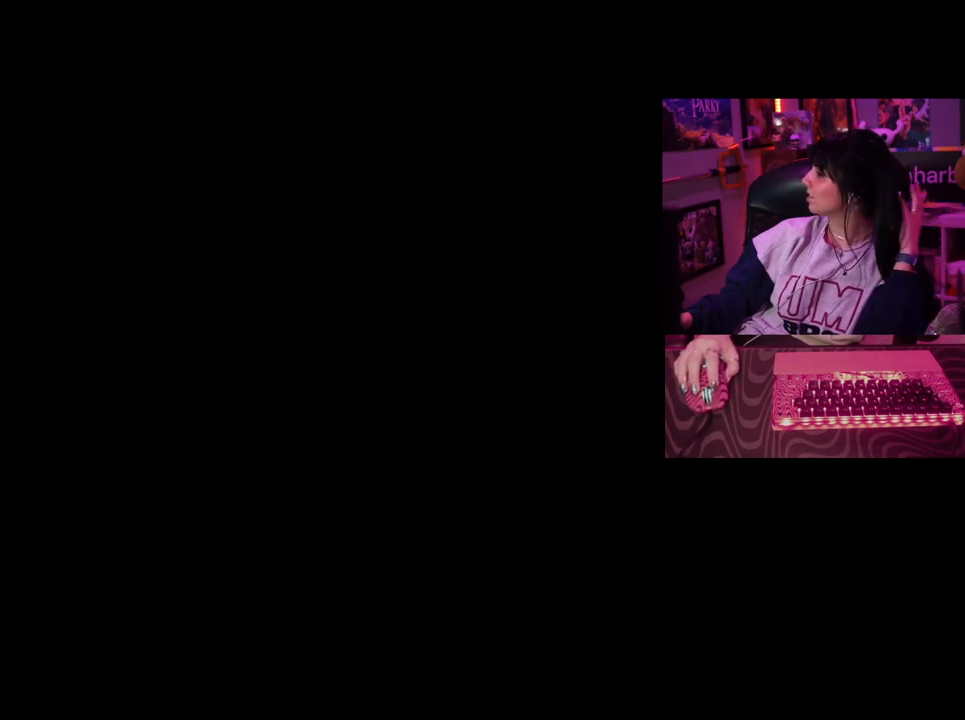
{"keys": [], "mouse": [], "events": []}
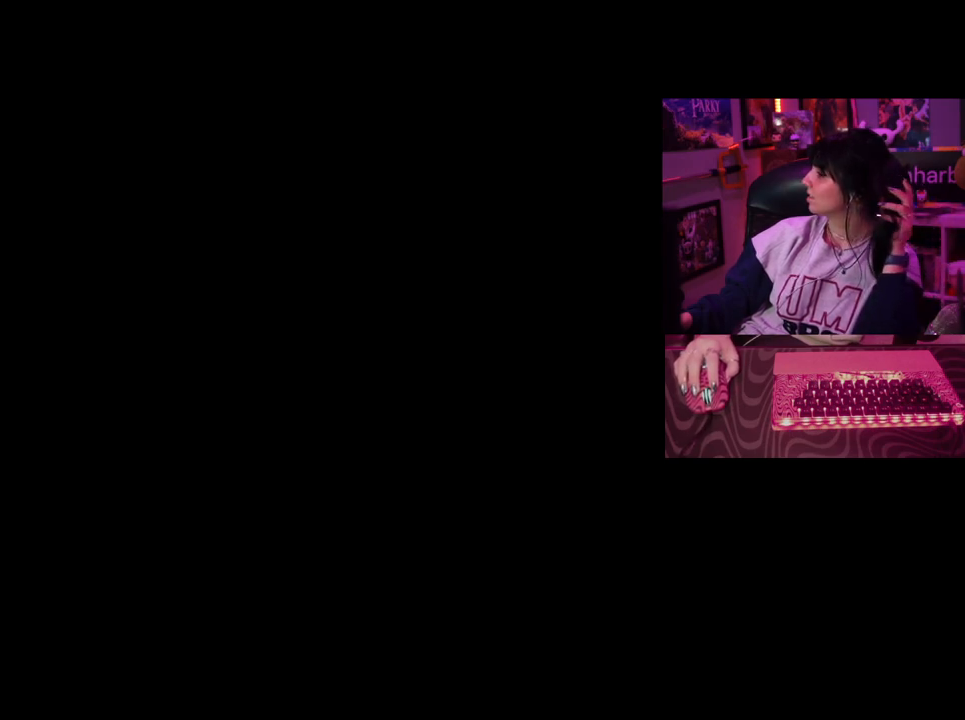
{"keys": [], "mouse": [], "events": []}
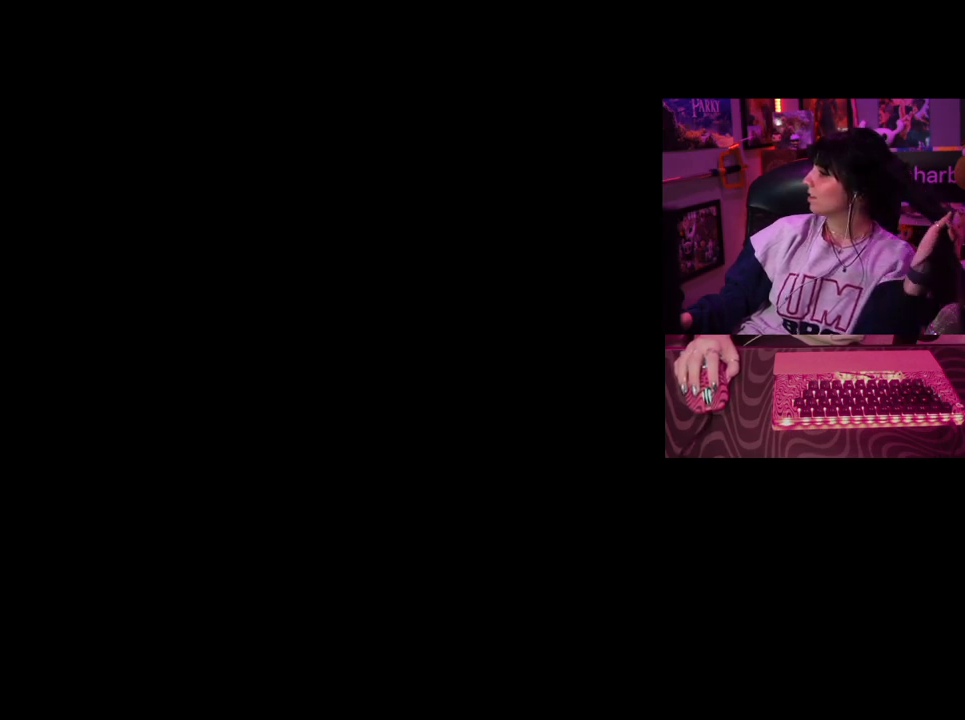
{"keys": [], "mouse": ["left"], "events": [[483, "mouse_left", "down"]]}
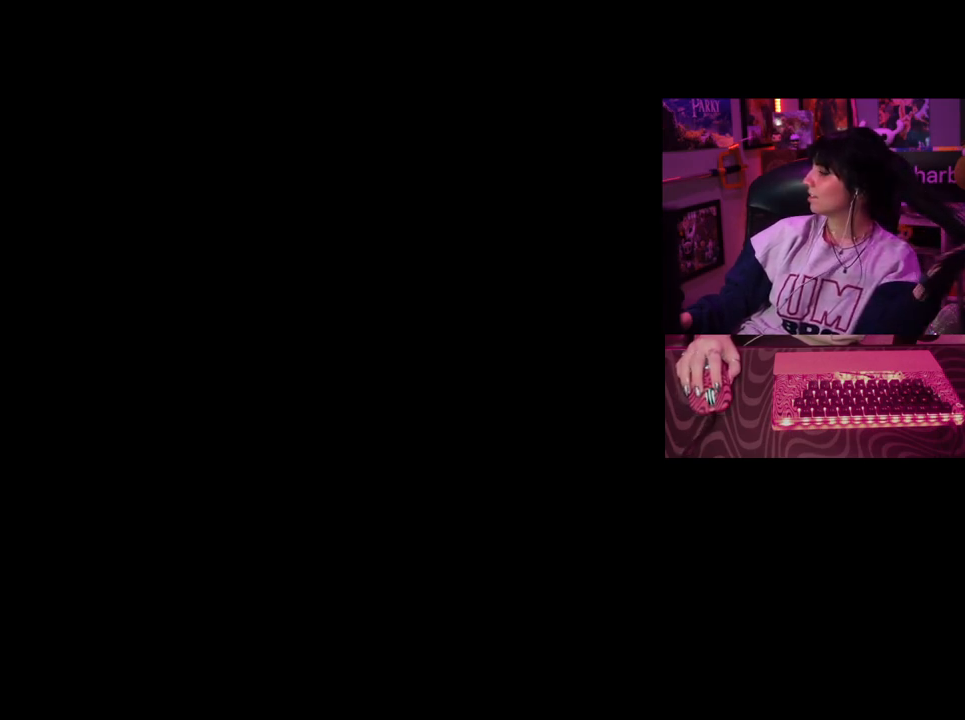
{"keys": [], "mouse": [], "events": [[83, "mouse_left", "up"]]}
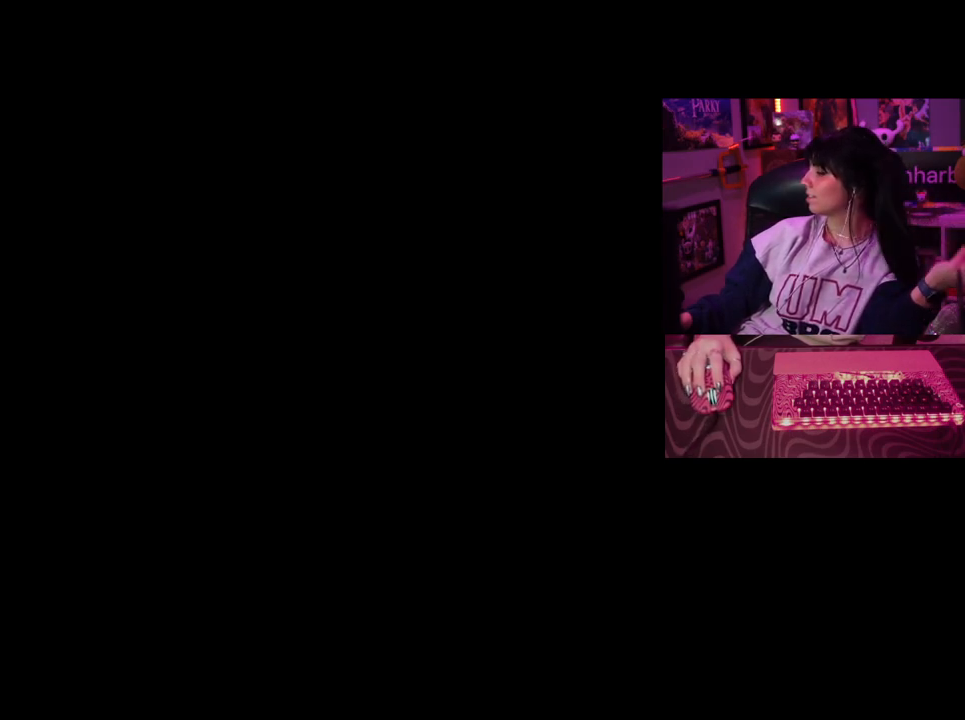
{"keys": [], "mouse": [], "events": []}
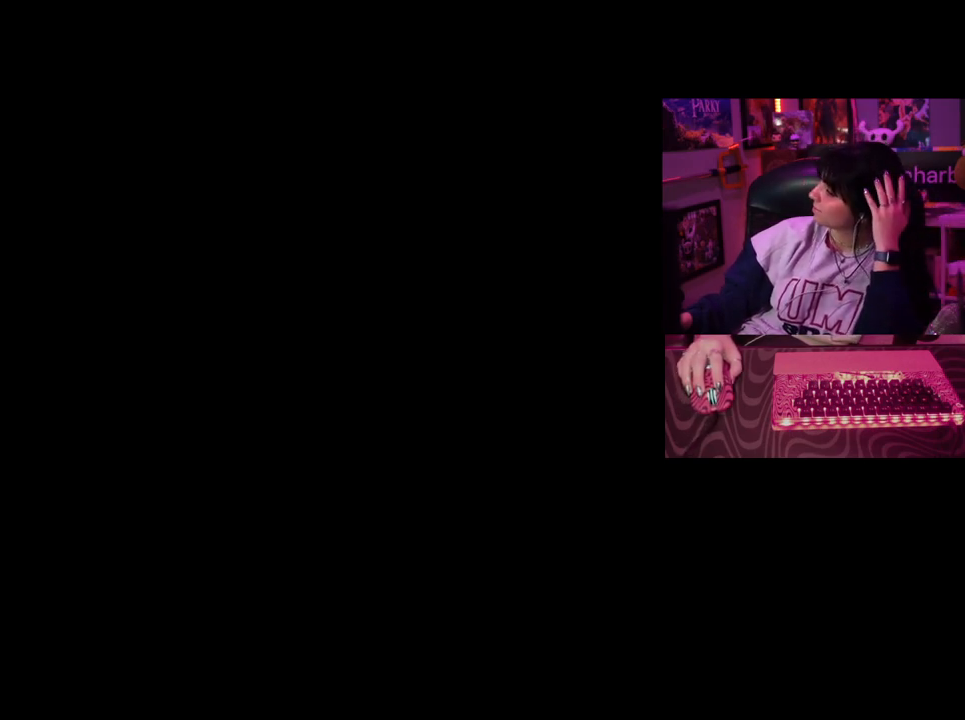
{"keys": [], "mouse": [], "events": [[167, "mouse_left", "down"], [300, "mouse_left", "up"]]}
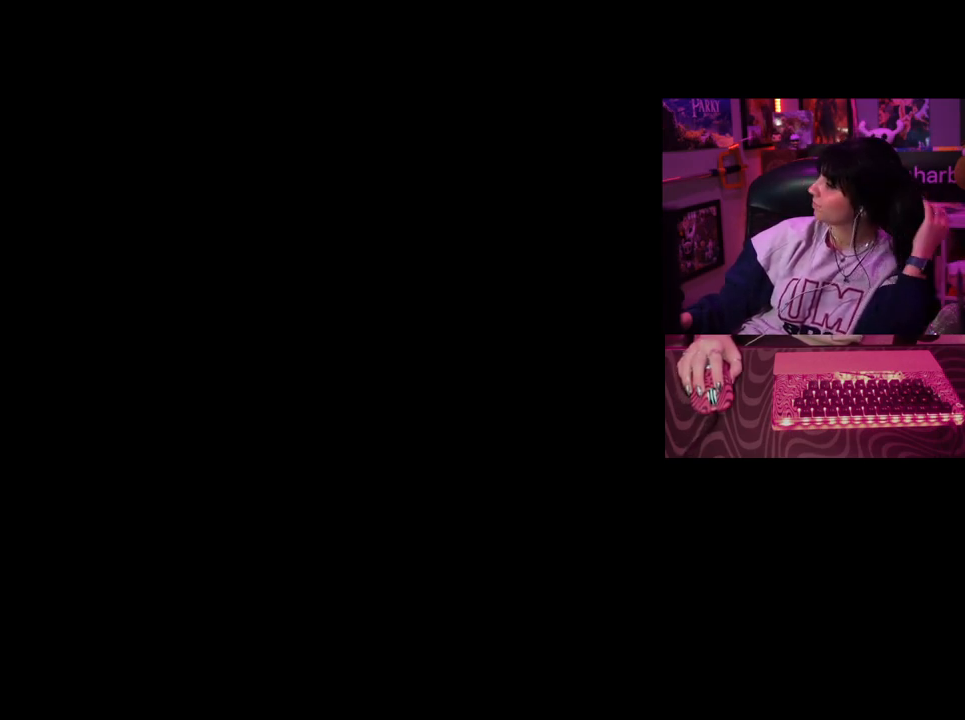
{"keys": [], "mouse": [], "events": [[267, "mouse_left", "down"], [317, "mouse_left", "up"]]}
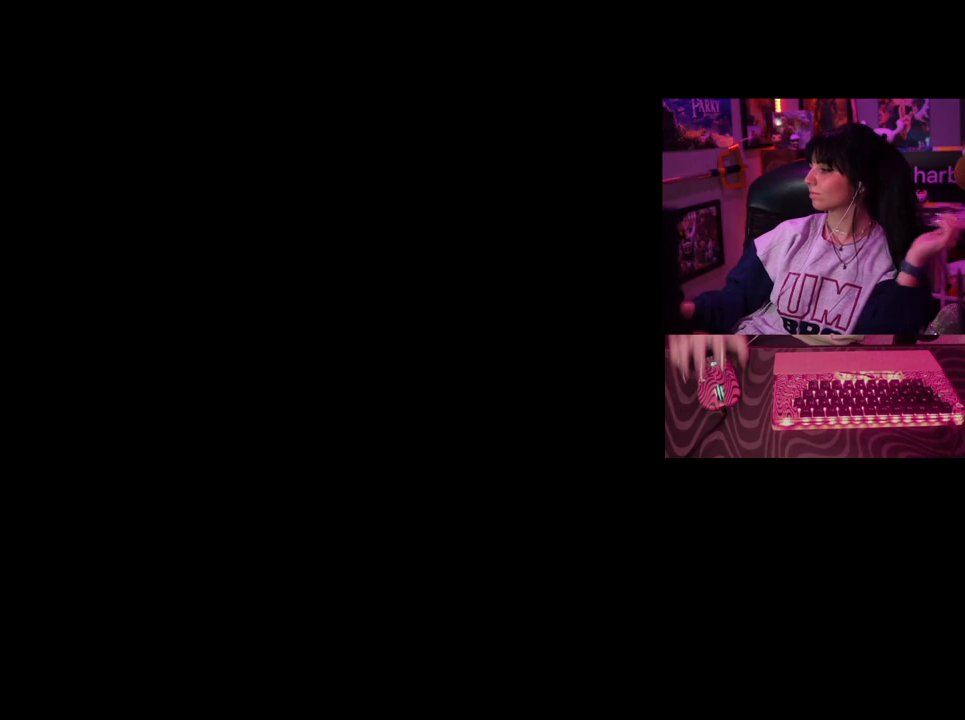
{"keys": [], "mouse": [], "events": []}
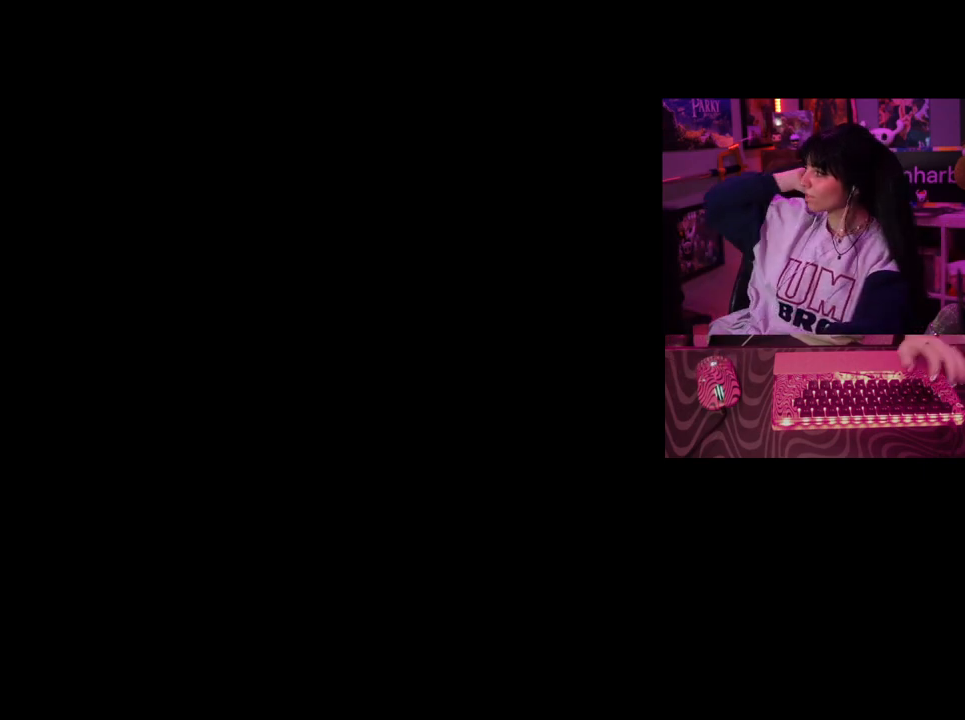
{"keys": [], "mouse": [], "events": []}
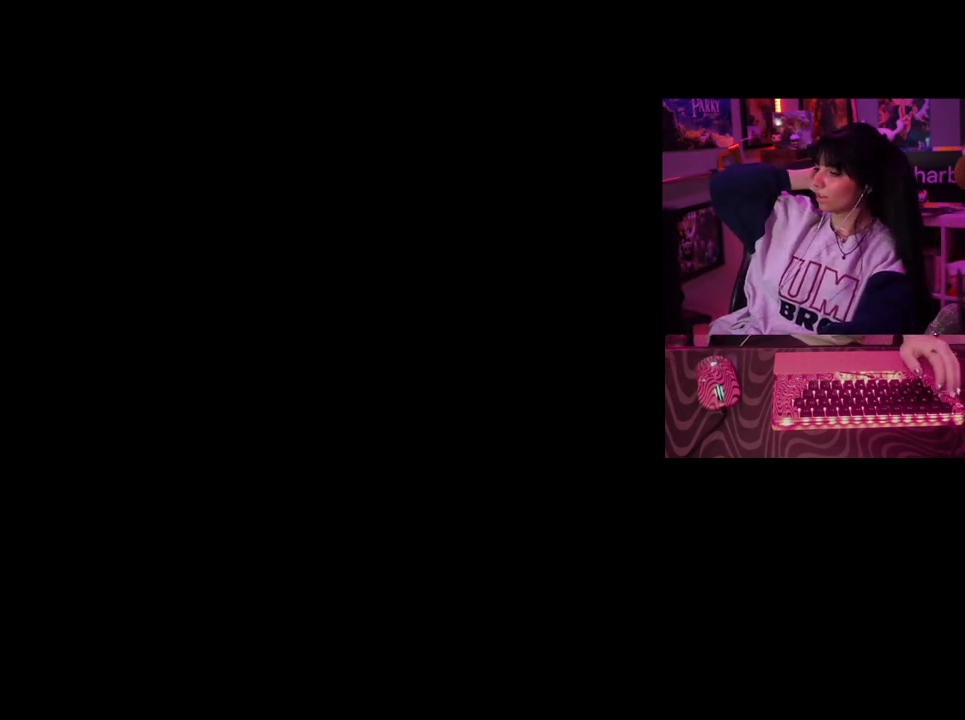
{"keys": [], "mouse": [], "events": [[33, "tab", "down"], [133, "tab", "up"]]}